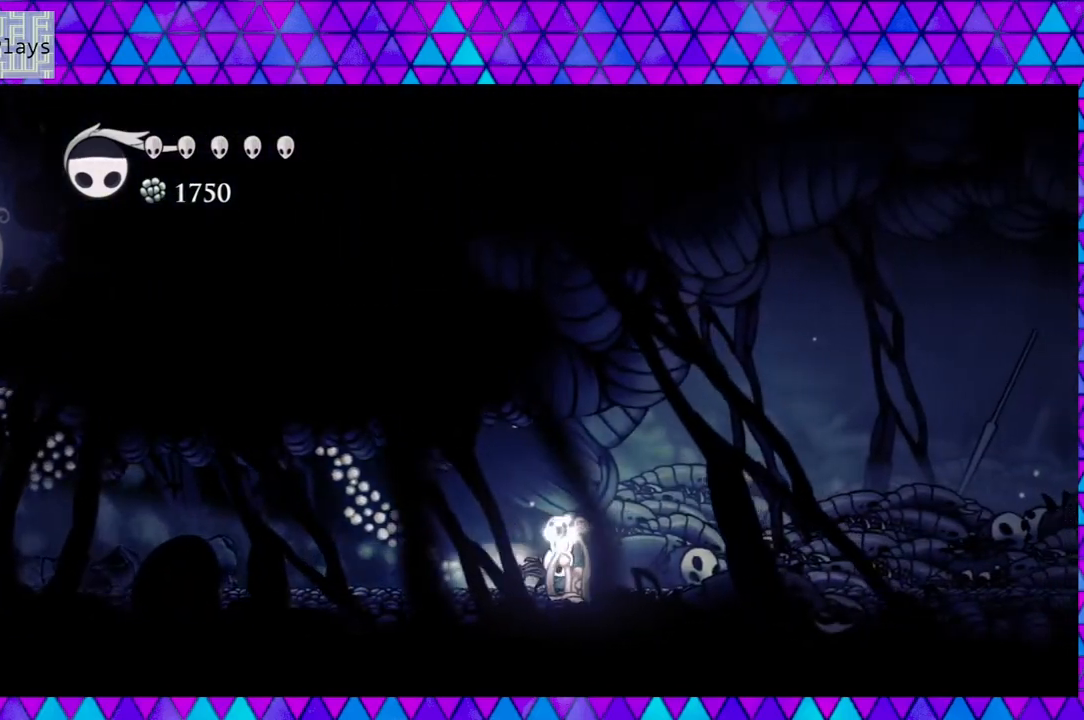
Gameplay with a controller (Nintendo layout); each line is a JSON object with the inputs held at the frame after it. "events" lists button and stick changes between this image and that frame as [ms after this image, input, new state], when the widget could be followed in between. Not read: L3 R3.
{"buttons": ["DPAD_RIGHT"], "left_stick": "center", "right_stick": "center", "events": [[217, "R2", "up"]]}
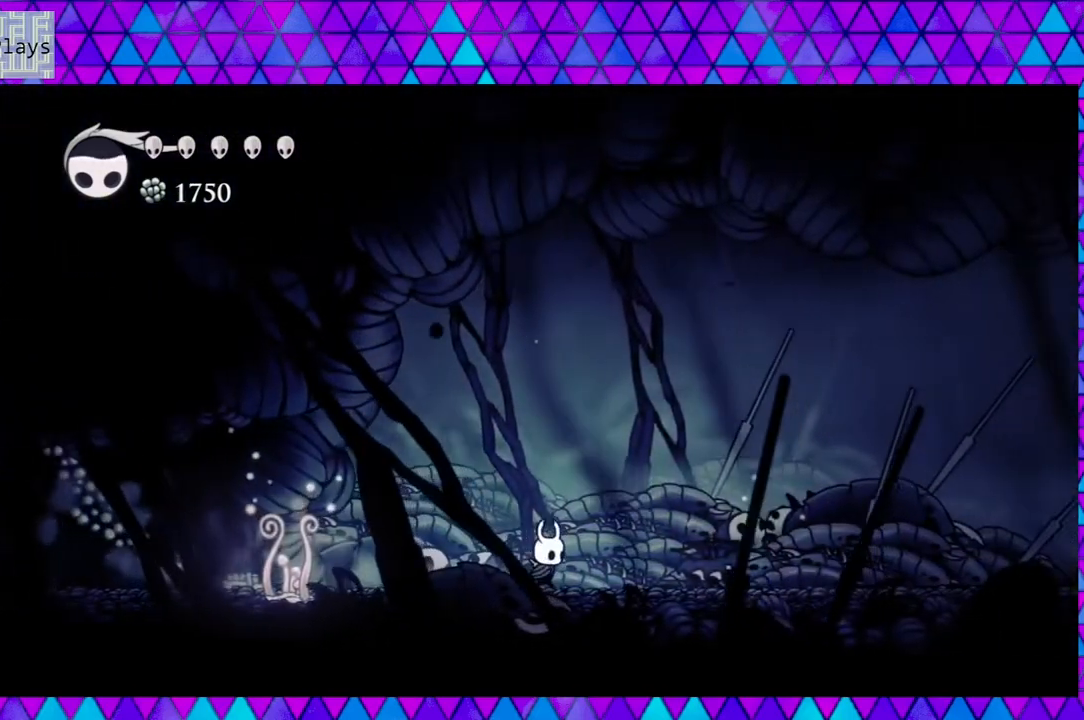
{"buttons": [], "left_stick": "center", "right_stick": "center", "events": [[283, "DPAD_RIGHT", "up"]]}
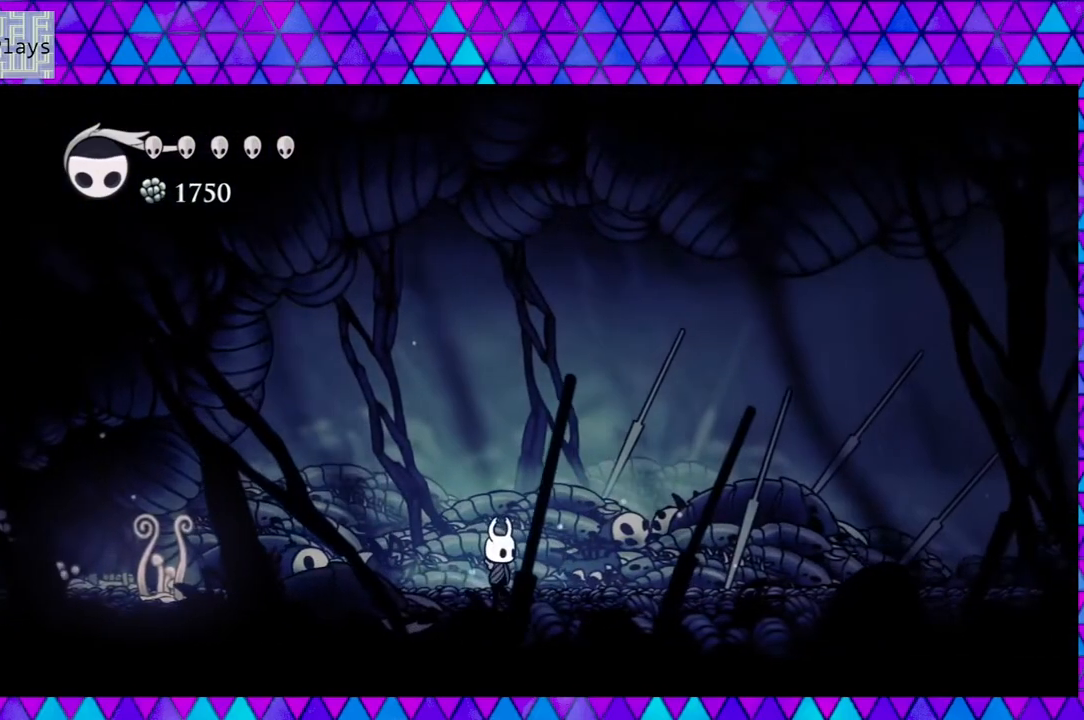
{"buttons": [], "left_stick": "center", "right_stick": "center", "events": []}
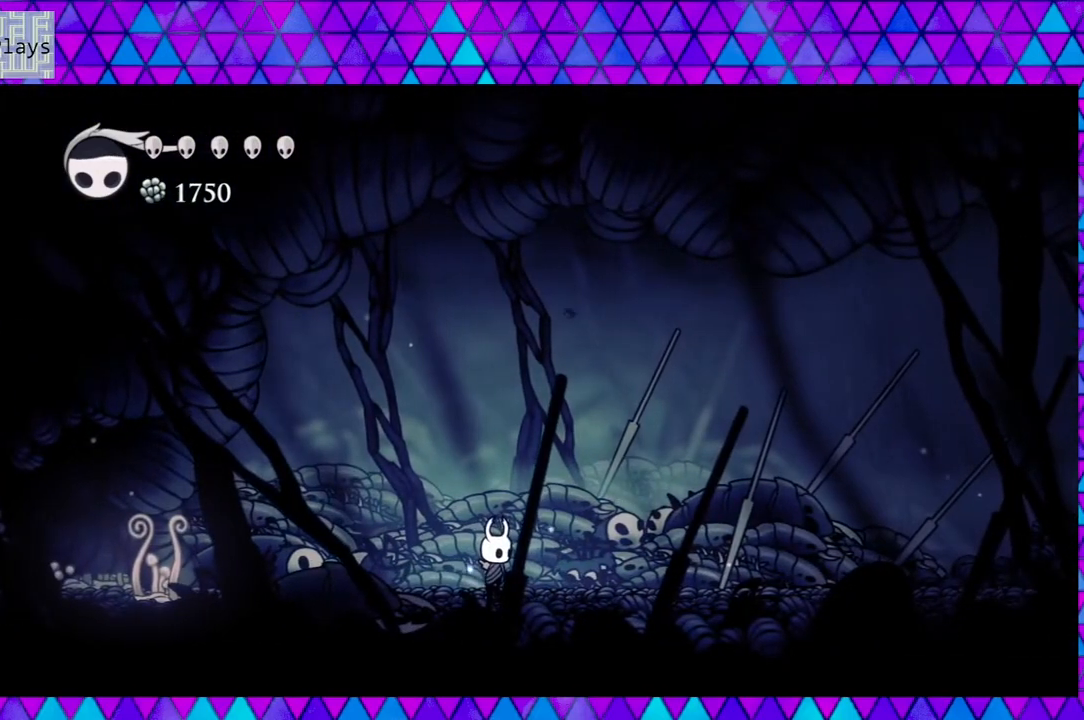
{"buttons": ["DPAD_RIGHT"], "left_stick": "center", "right_stick": "center", "events": [[83, "DPAD_RIGHT", "down"]]}
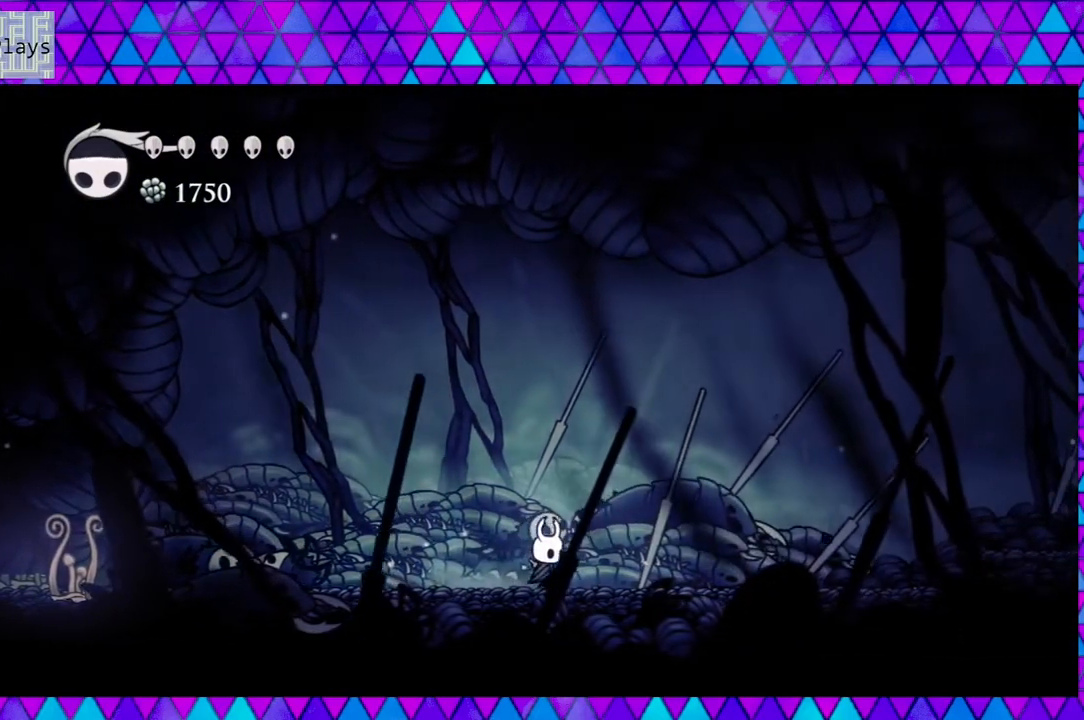
{"buttons": ["DPAD_RIGHT"], "left_stick": "center", "right_stick": "center", "events": []}
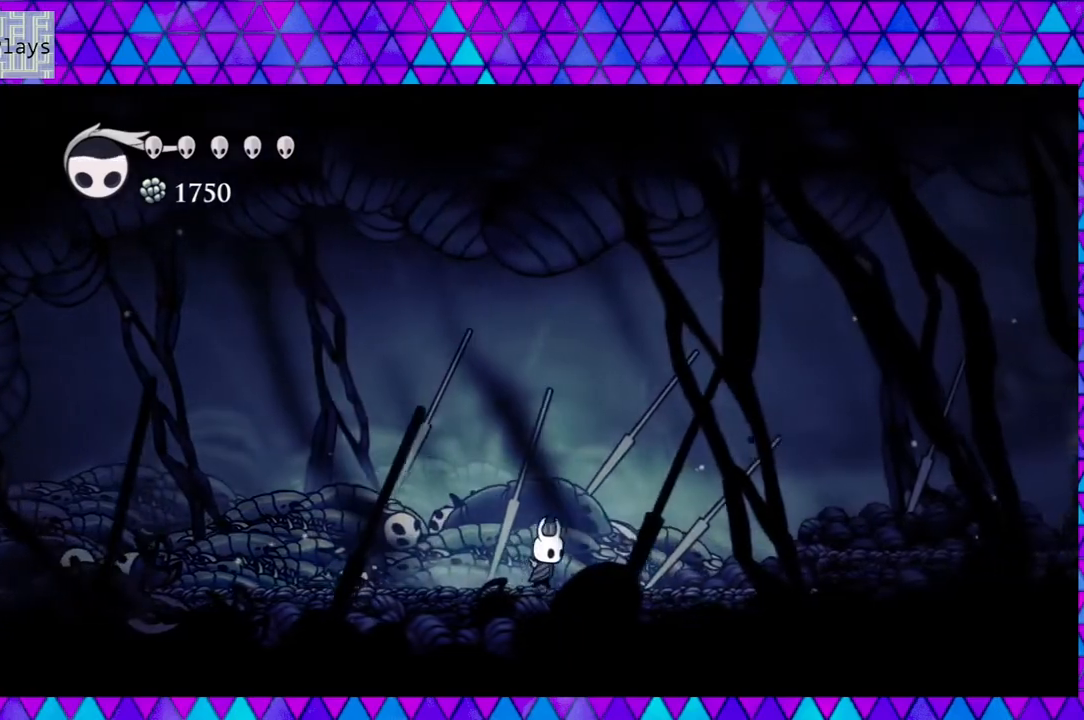
{"buttons": ["DPAD_RIGHT"], "left_stick": "center", "right_stick": "center", "events": []}
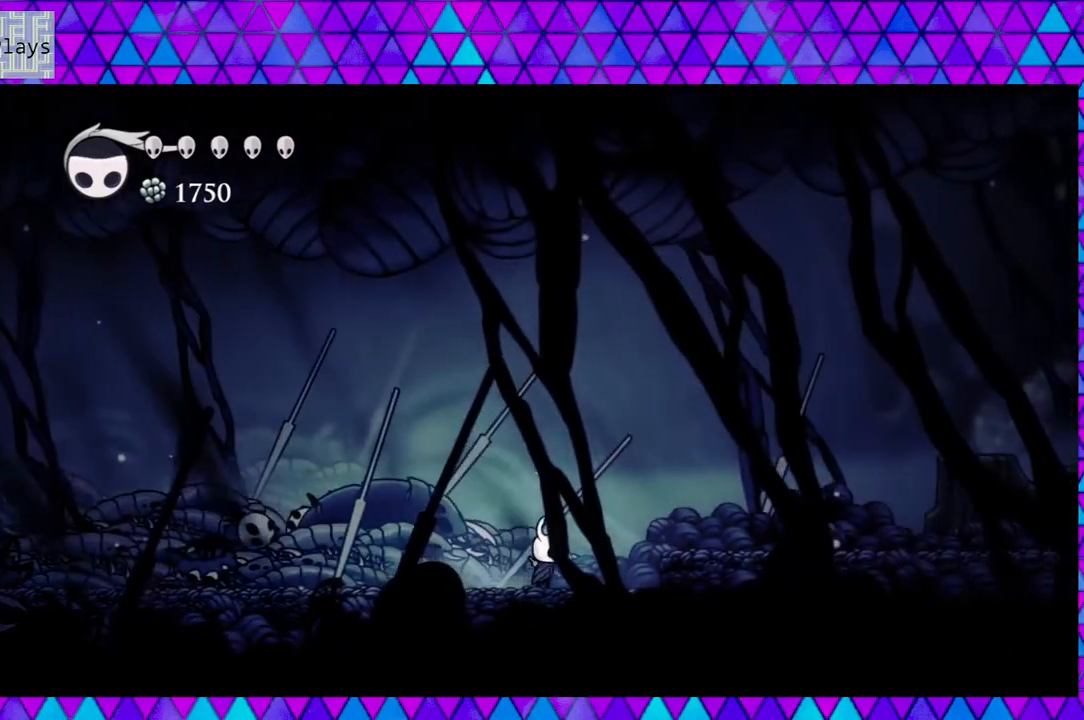
{"buttons": [], "left_stick": "center", "right_stick": "center", "events": [[250, "DPAD_RIGHT", "up"], [400, "DPAD_LEFT", "down"], [500, "DPAD_LEFT", "up"]]}
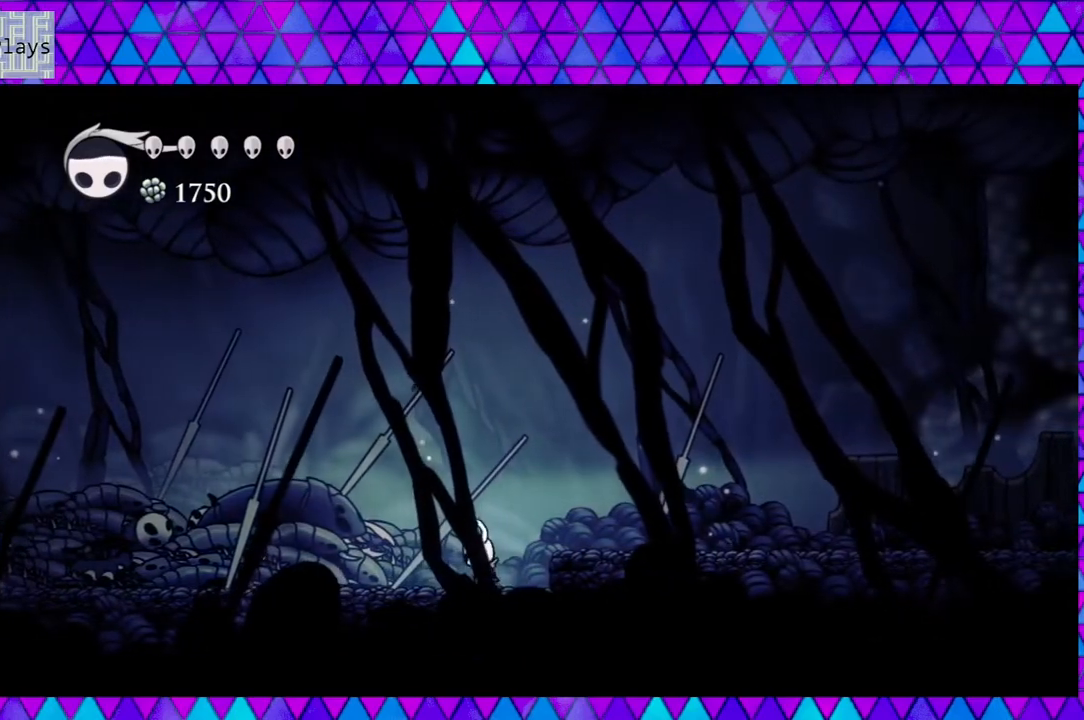
{"buttons": [], "left_stick": "center", "right_stick": "center", "events": []}
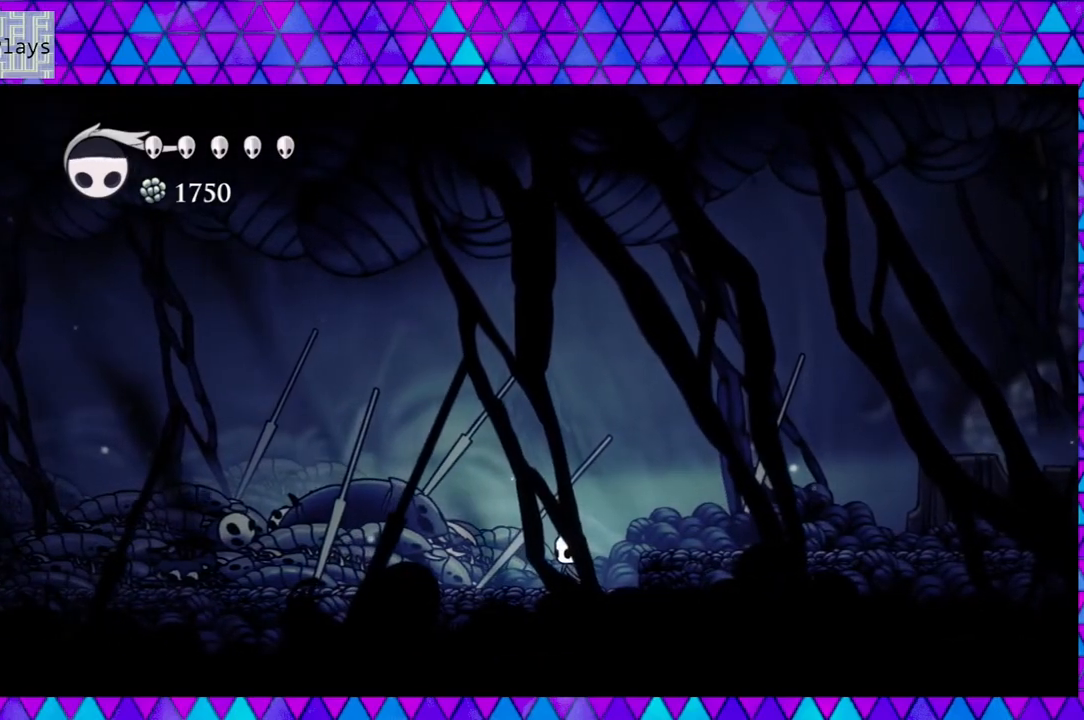
{"buttons": [], "left_stick": "center", "right_stick": "center", "events": []}
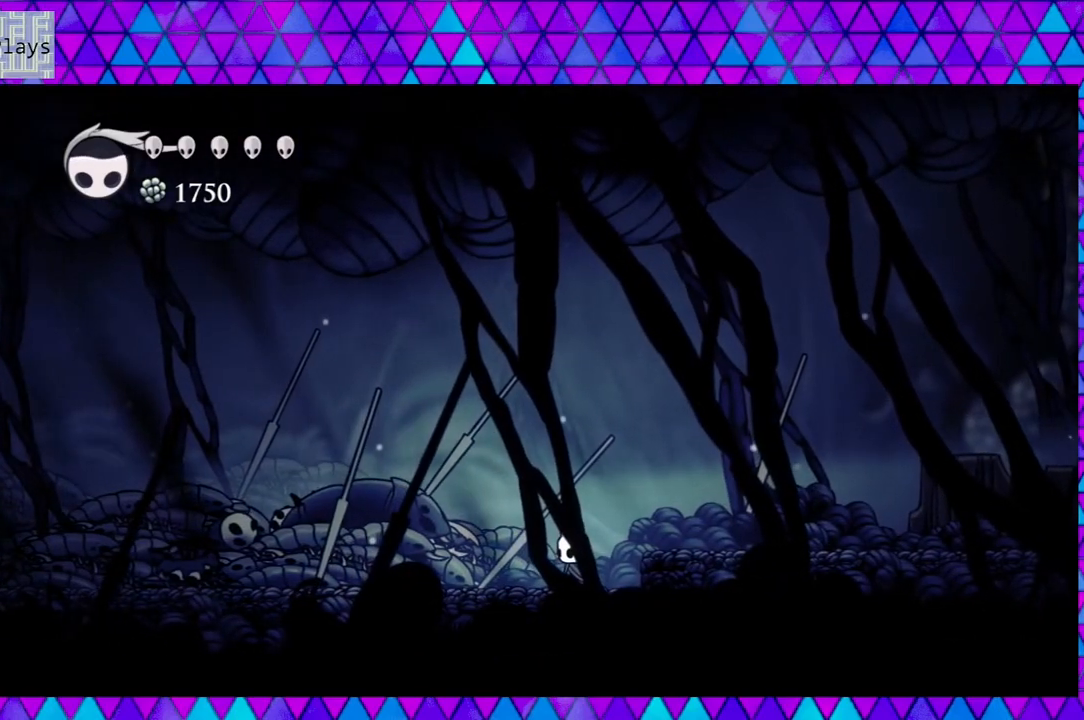
{"buttons": ["DPAD_RIGHT"], "left_stick": "center", "right_stick": "center", "events": [[283, "DPAD_RIGHT", "down"]]}
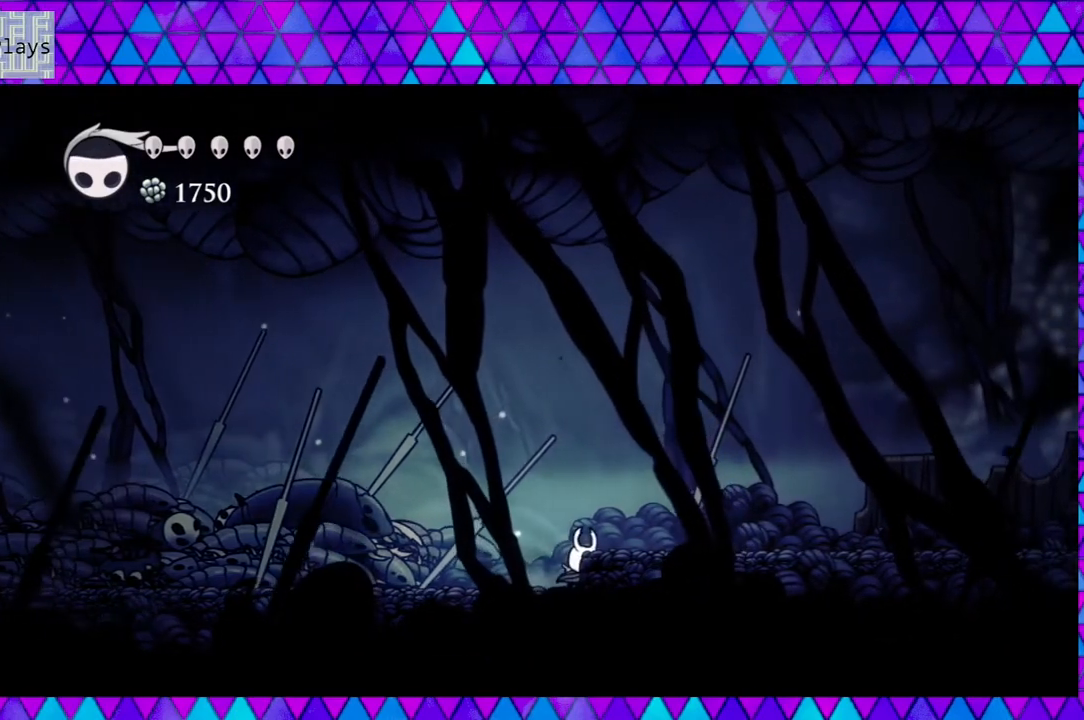
{"buttons": ["DPAD_RIGHT"], "left_stick": "center", "right_stick": "center", "events": [[333, "B", "down"], [483, "B", "up"]]}
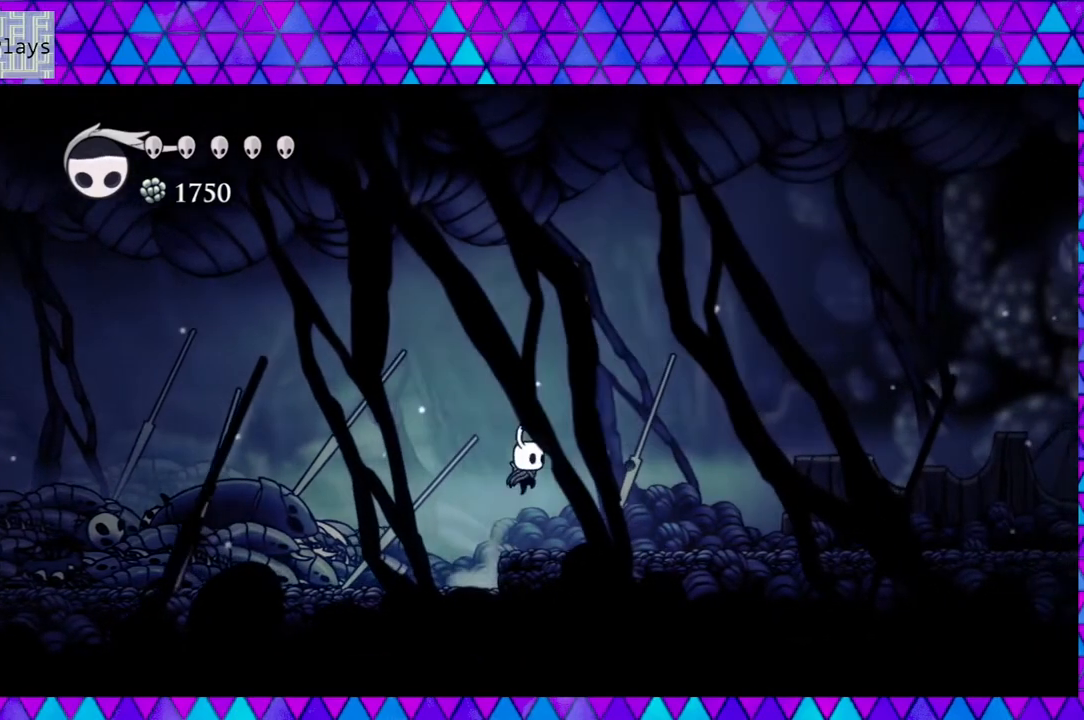
{"buttons": ["R2", "DPAD_RIGHT"], "left_stick": "center", "right_stick": "center", "events": [[433, "R2", "down"]]}
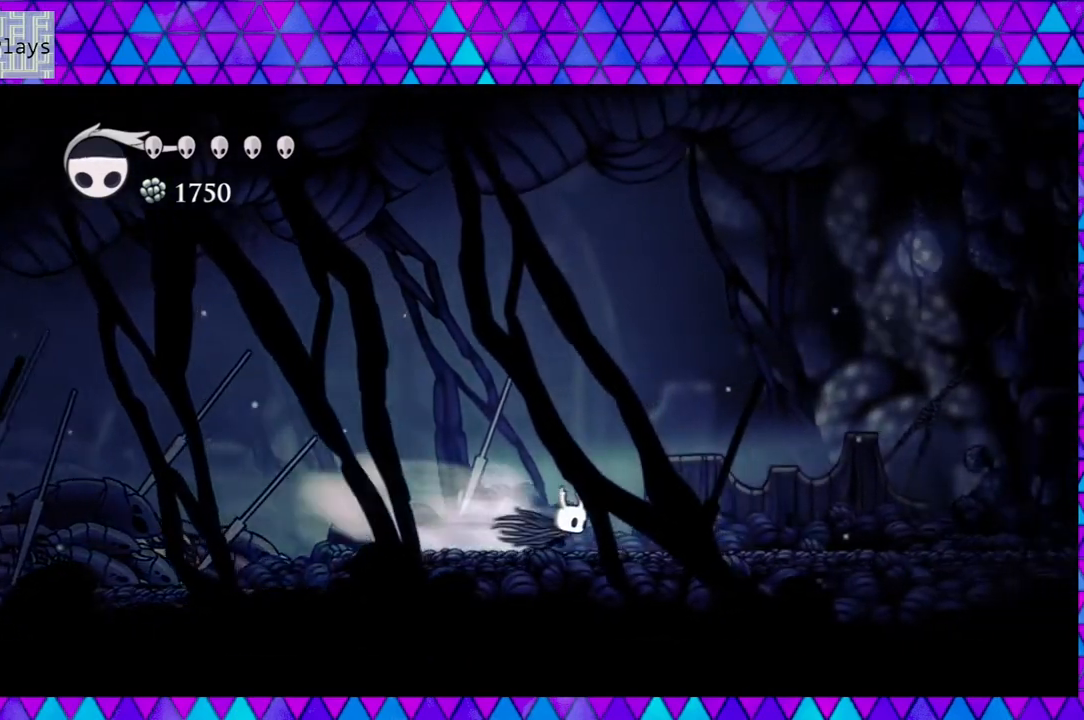
{"buttons": ["DPAD_RIGHT"], "left_stick": "center", "right_stick": "center", "events": [[333, "R2", "up"]]}
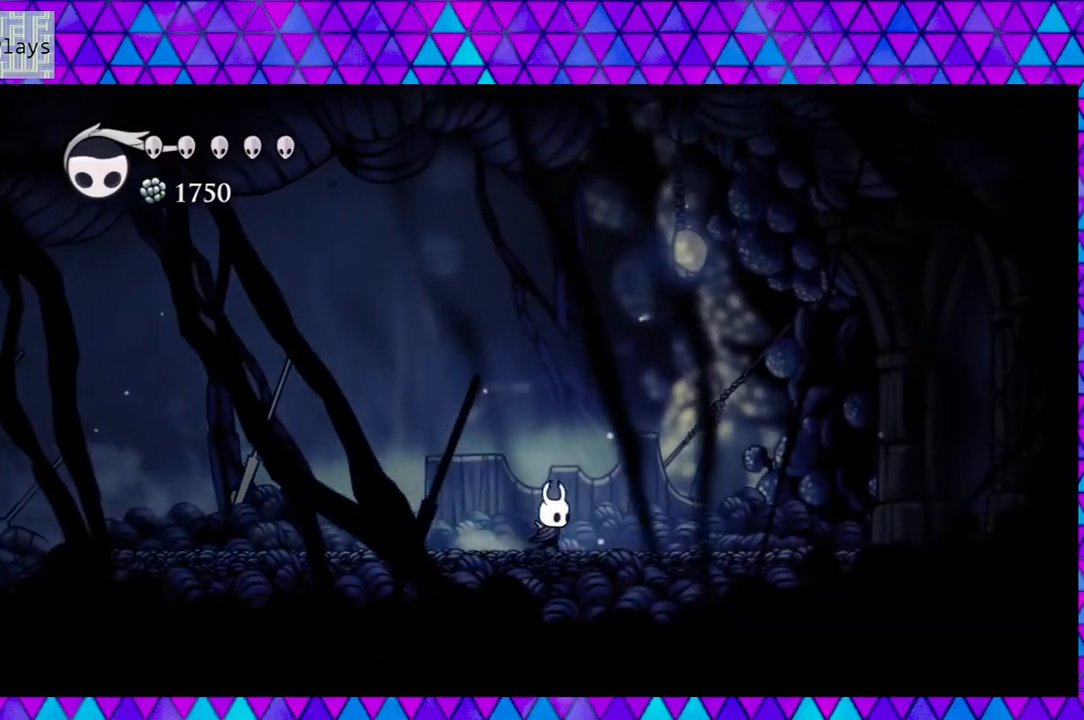
{"buttons": ["R2", "DPAD_RIGHT"], "left_stick": "center", "right_stick": "center", "events": [[117, "R2", "down"]]}
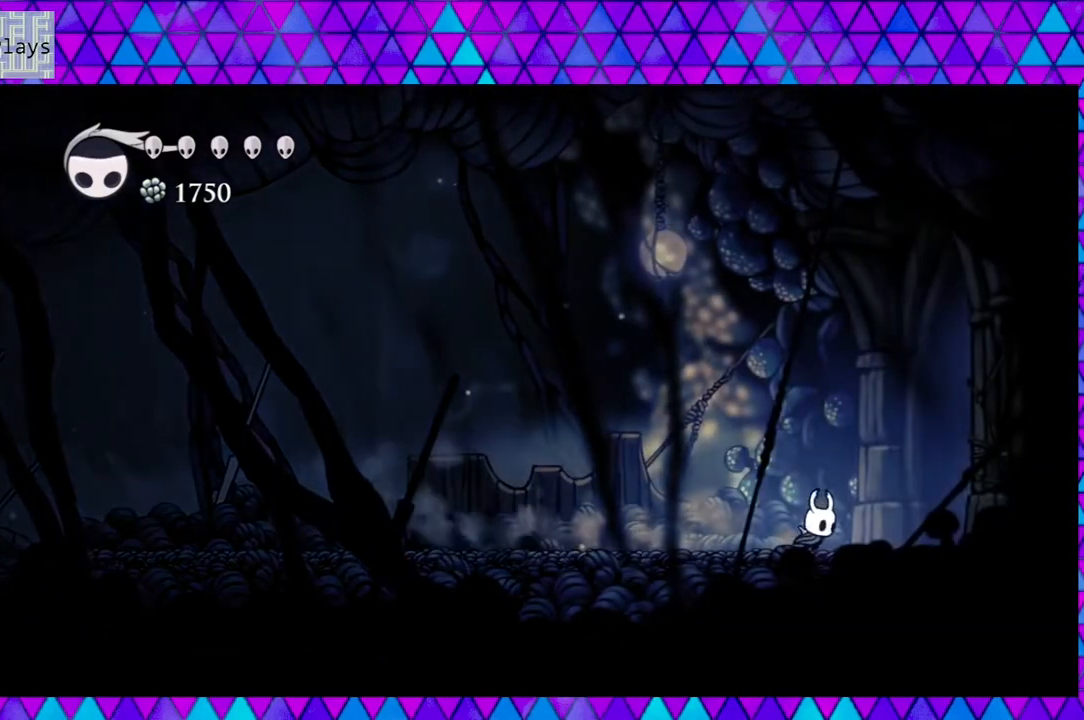
{"buttons": ["R2", "DPAD_RIGHT"], "left_stick": "center", "right_stick": "center", "events": [[50, "R2", "up"], [233, "R2", "down"]]}
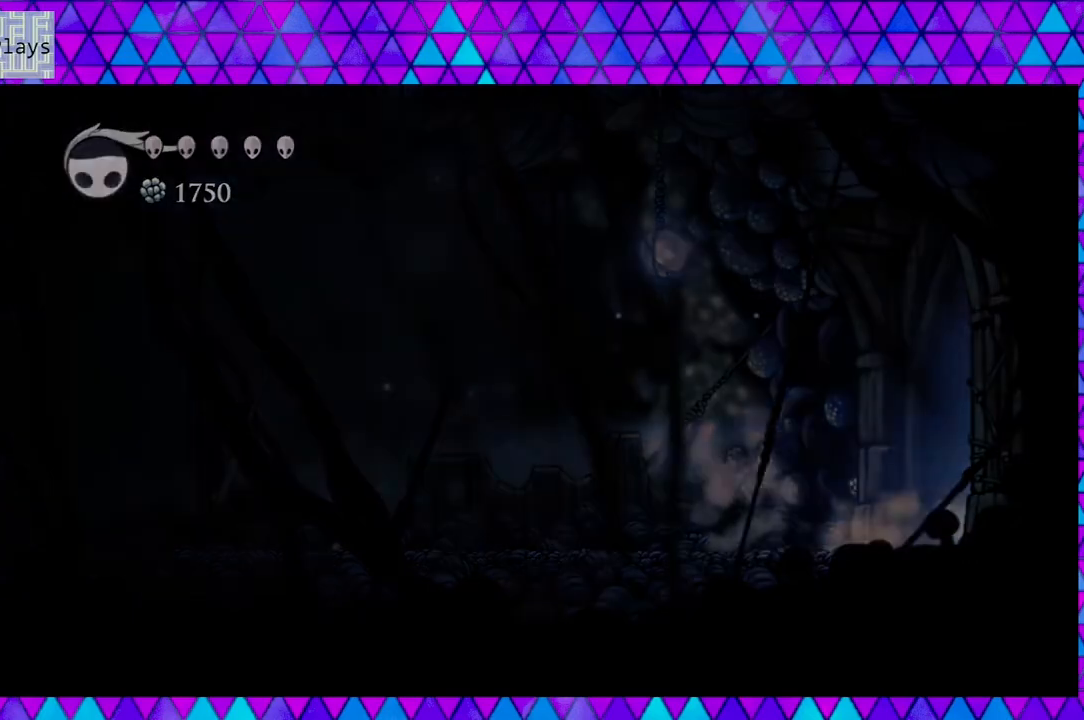
{"buttons": [], "left_stick": "center", "right_stick": "center", "events": [[83, "R2", "up"], [283, "DPAD_RIGHT", "up"]]}
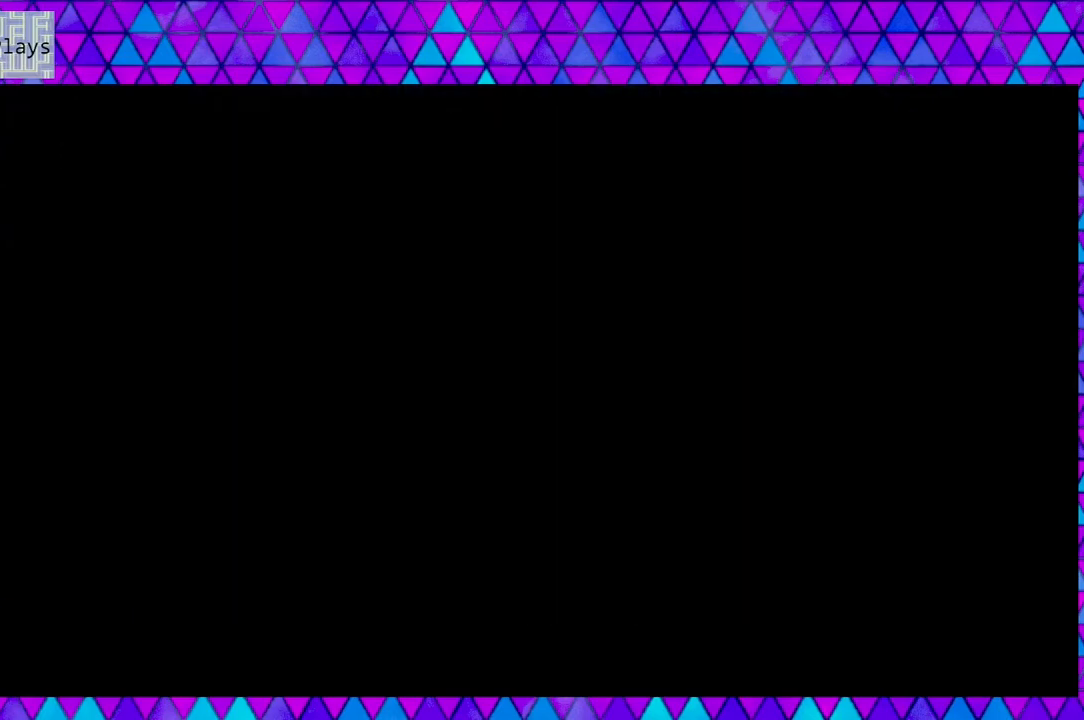
{"buttons": [], "left_stick": "center", "right_stick": "center", "events": []}
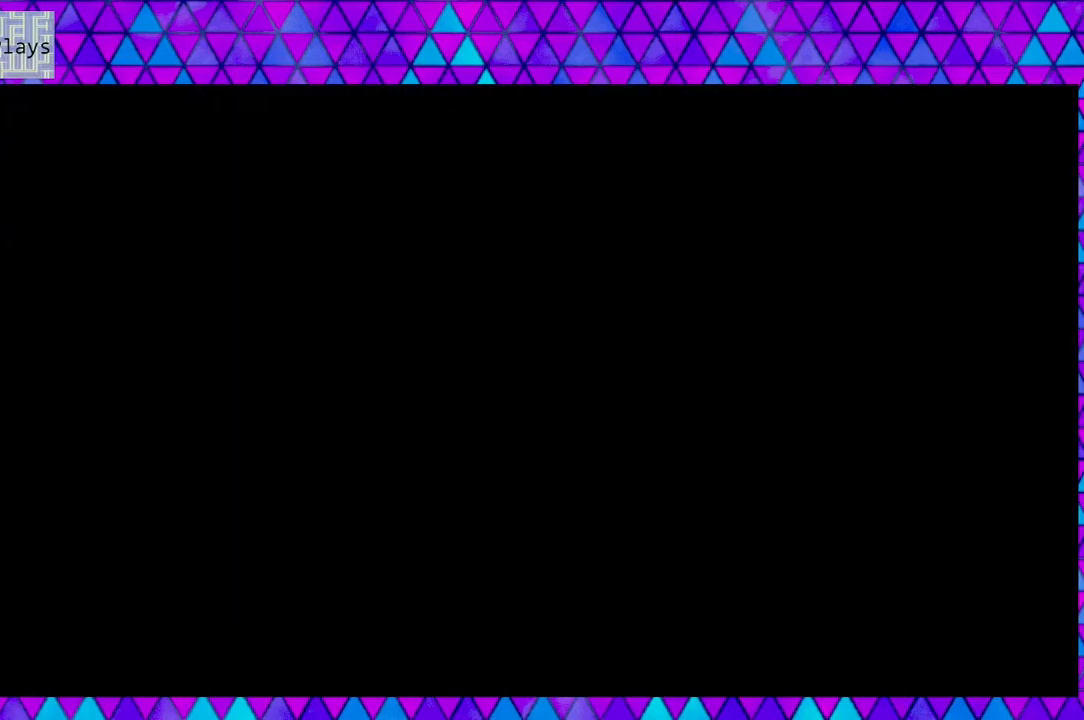
{"buttons": [], "left_stick": "center", "right_stick": "center", "events": []}
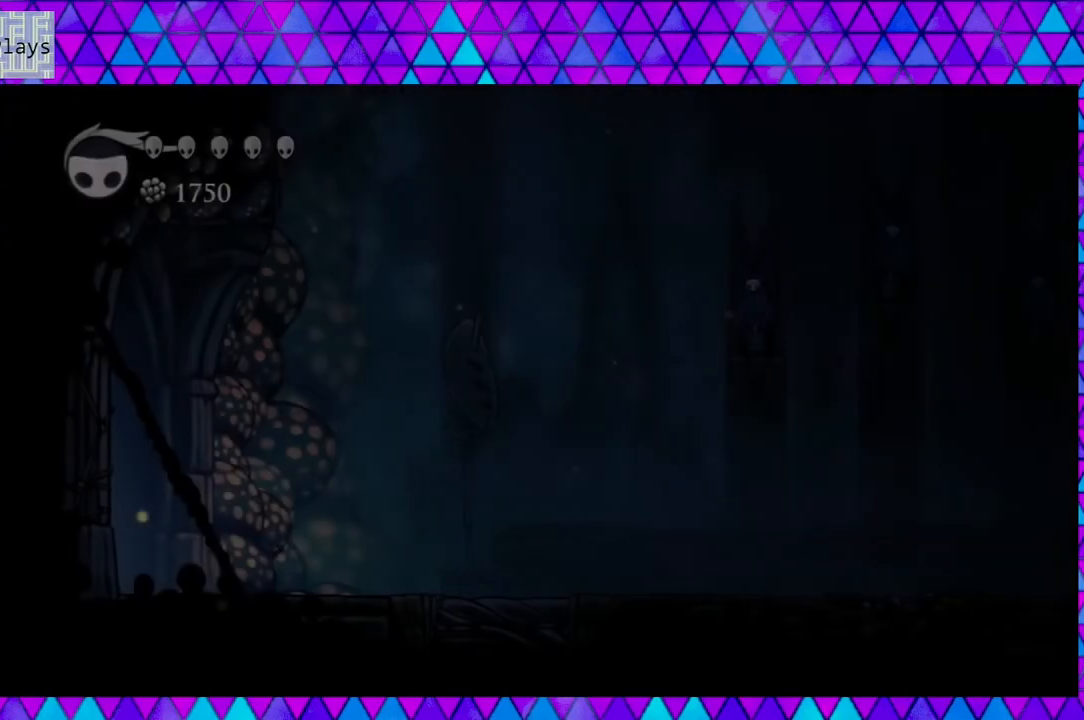
{"buttons": ["DPAD_RIGHT"], "left_stick": "center", "right_stick": "center", "events": [[500, "DPAD_RIGHT", "down"]]}
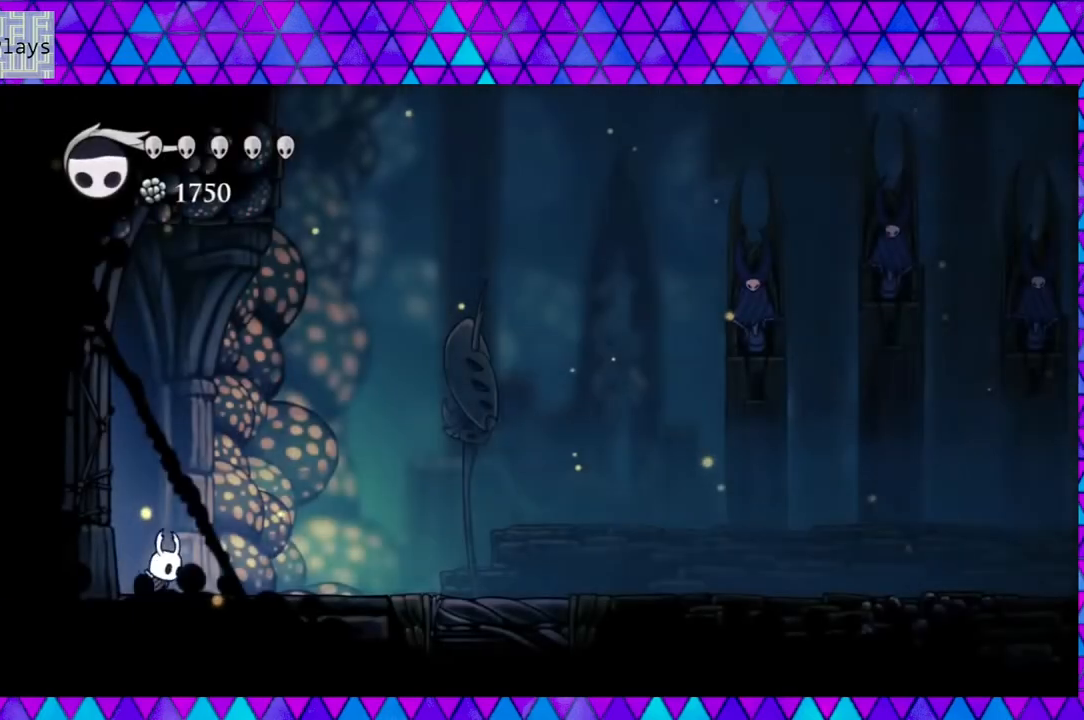
{"buttons": ["R2", "DPAD_RIGHT"], "left_stick": "center", "right_stick": "center", "events": [[467, "R2", "down"]]}
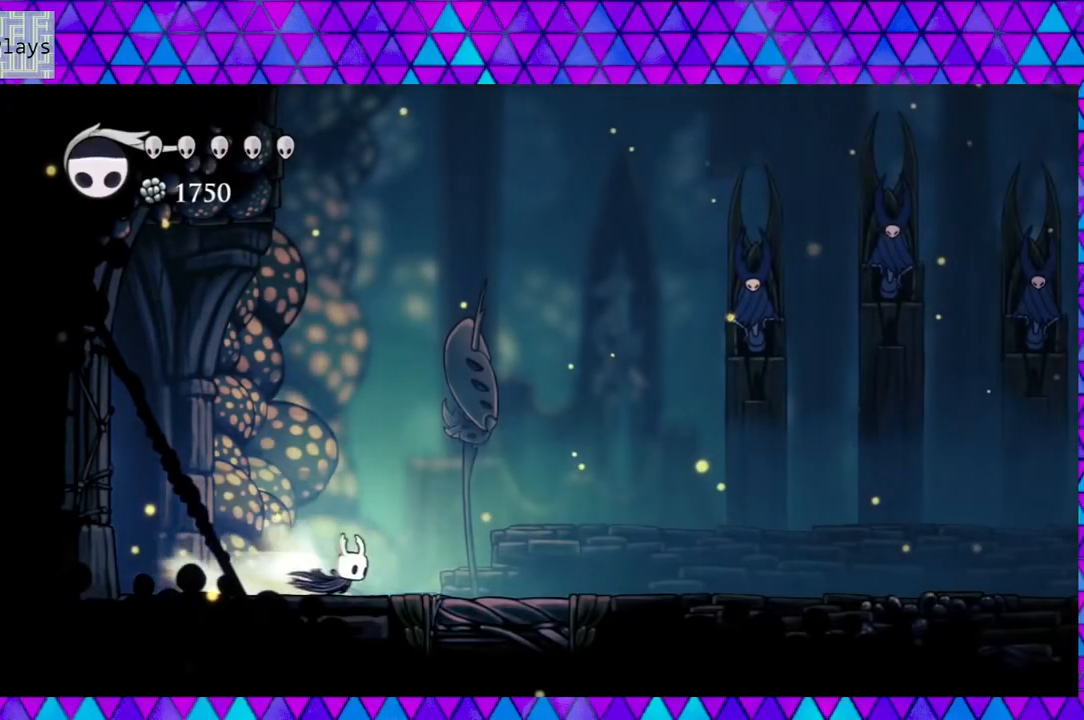
{"buttons": ["DPAD_RIGHT"], "left_stick": "center", "right_stick": "center", "events": [[333, "R2", "up"]]}
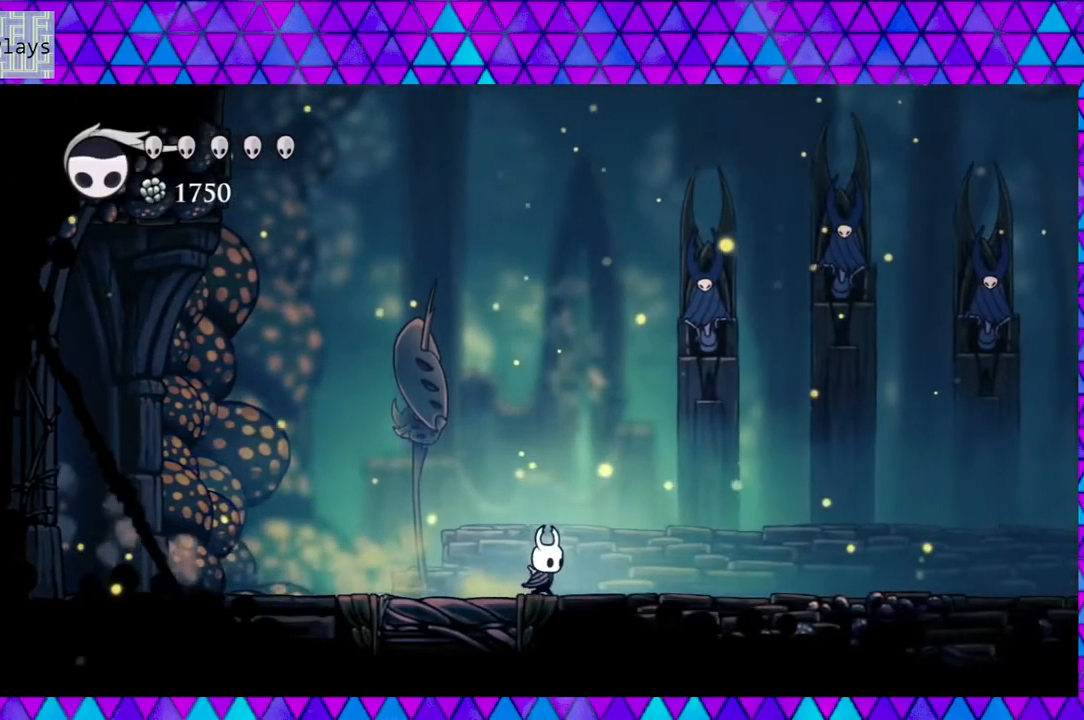
{"buttons": ["DPAD_RIGHT"], "left_stick": "center", "right_stick": "center", "events": []}
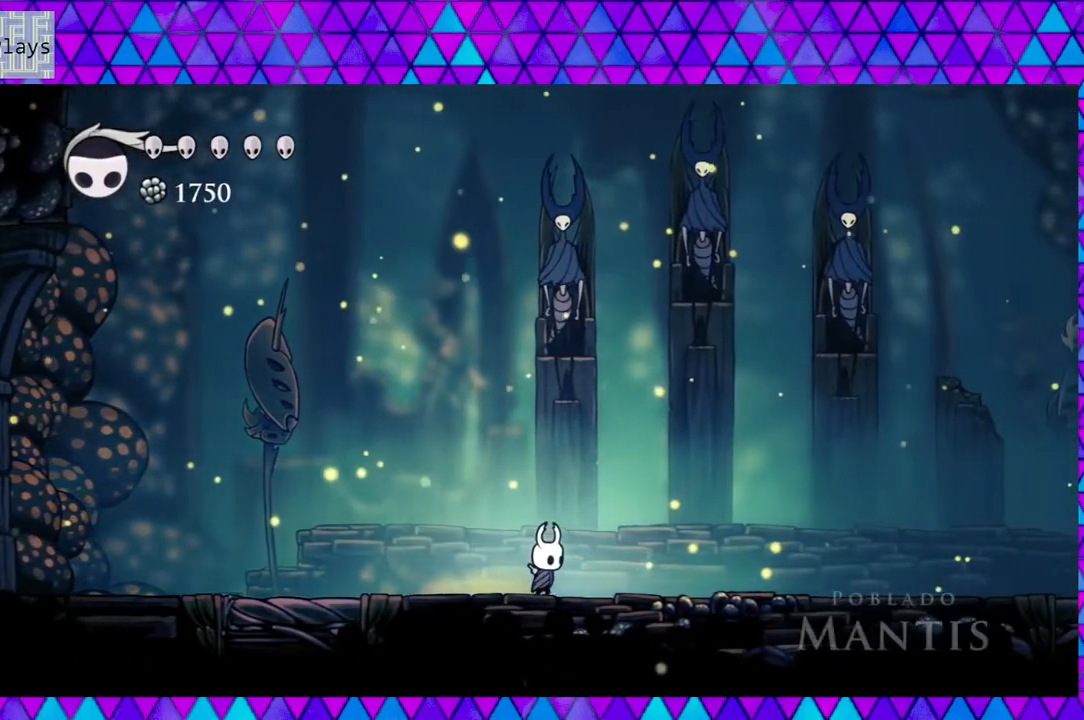
{"buttons": ["DPAD_RIGHT"], "left_stick": "center", "right_stick": "center", "events": []}
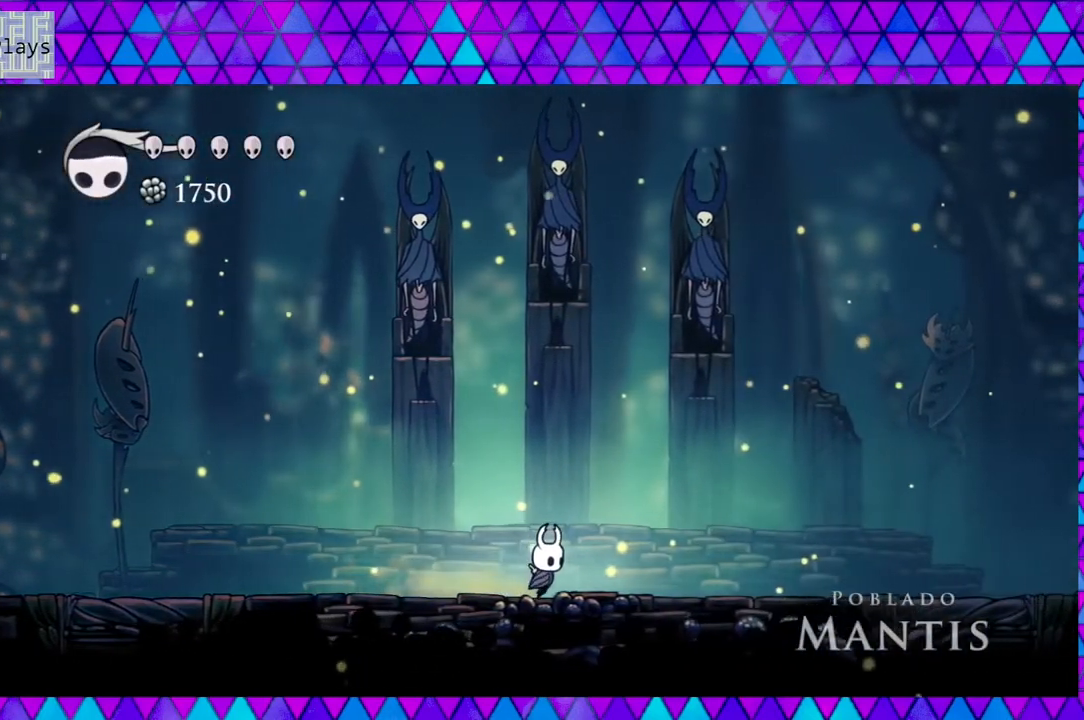
{"buttons": ["DPAD_RIGHT"], "left_stick": "center", "right_stick": "center", "events": []}
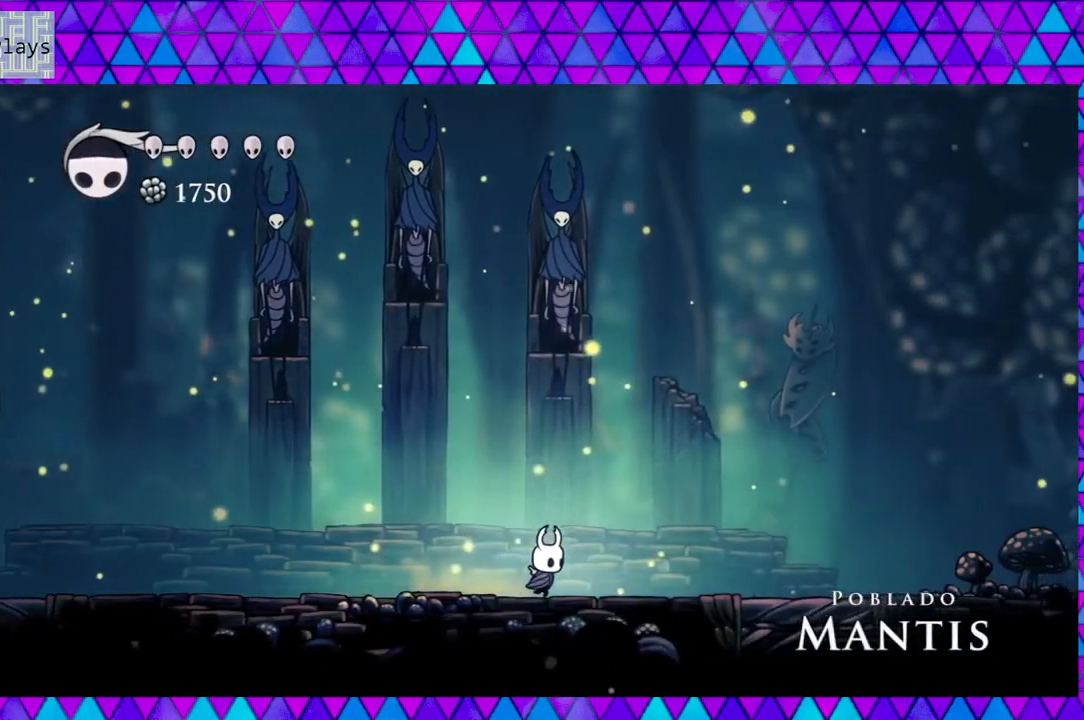
{"buttons": ["DPAD_RIGHT"], "left_stick": "center", "right_stick": "center", "events": []}
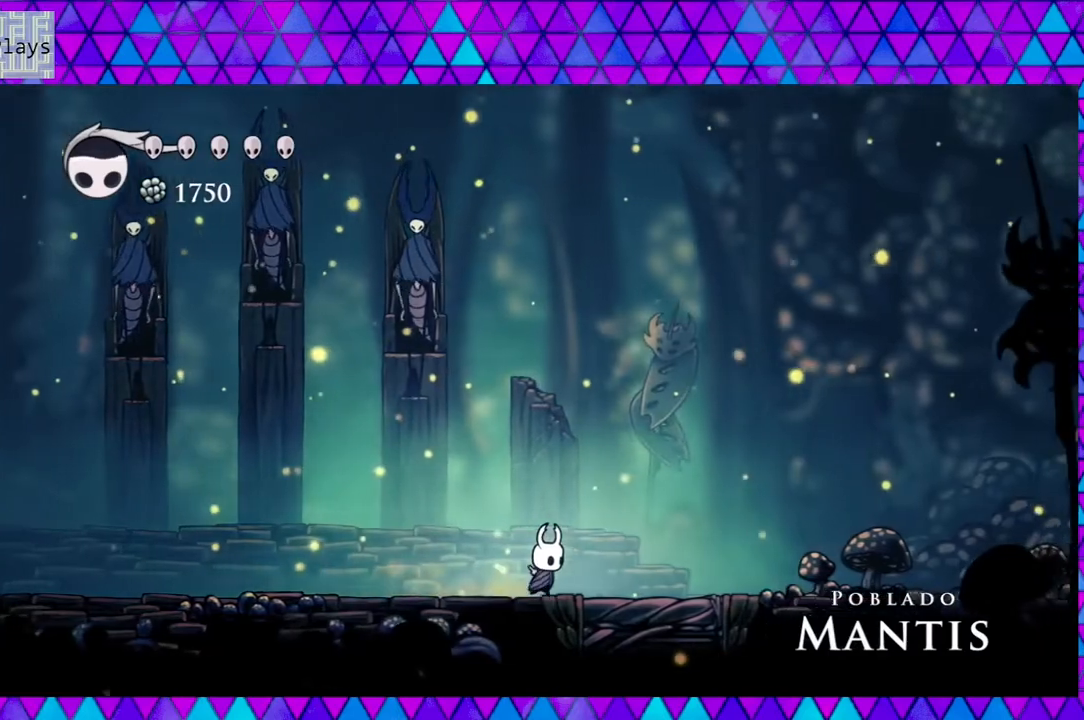
{"buttons": ["DPAD_RIGHT"], "left_stick": "center", "right_stick": "center", "events": []}
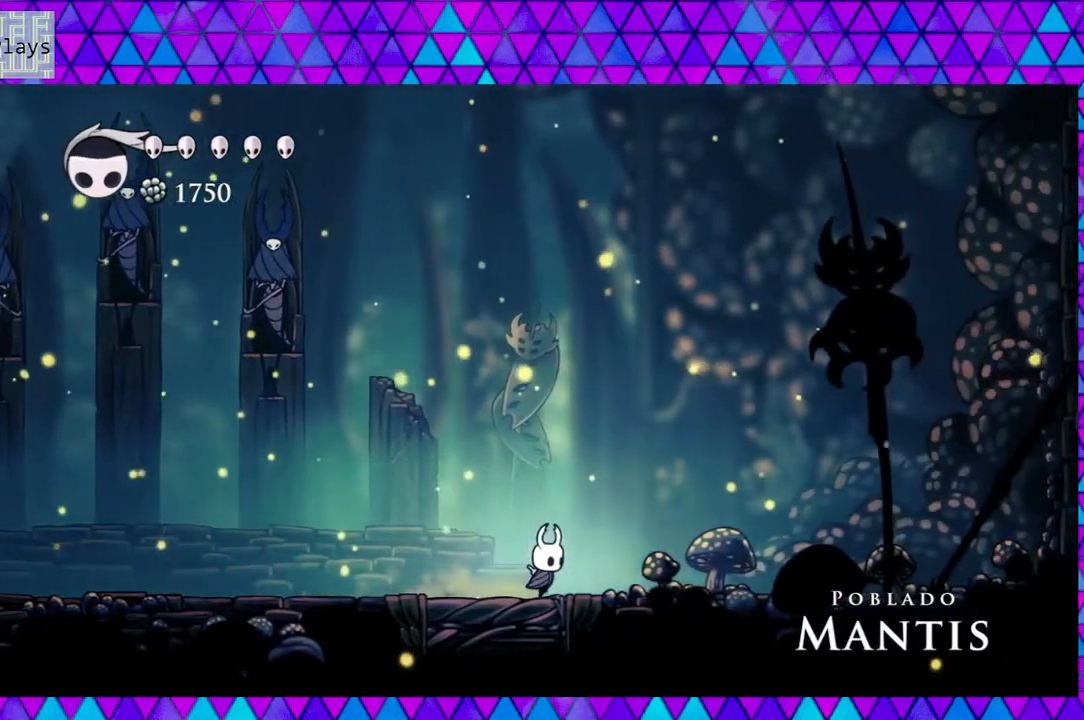
{"buttons": ["DPAD_RIGHT"], "left_stick": "center", "right_stick": "center", "events": []}
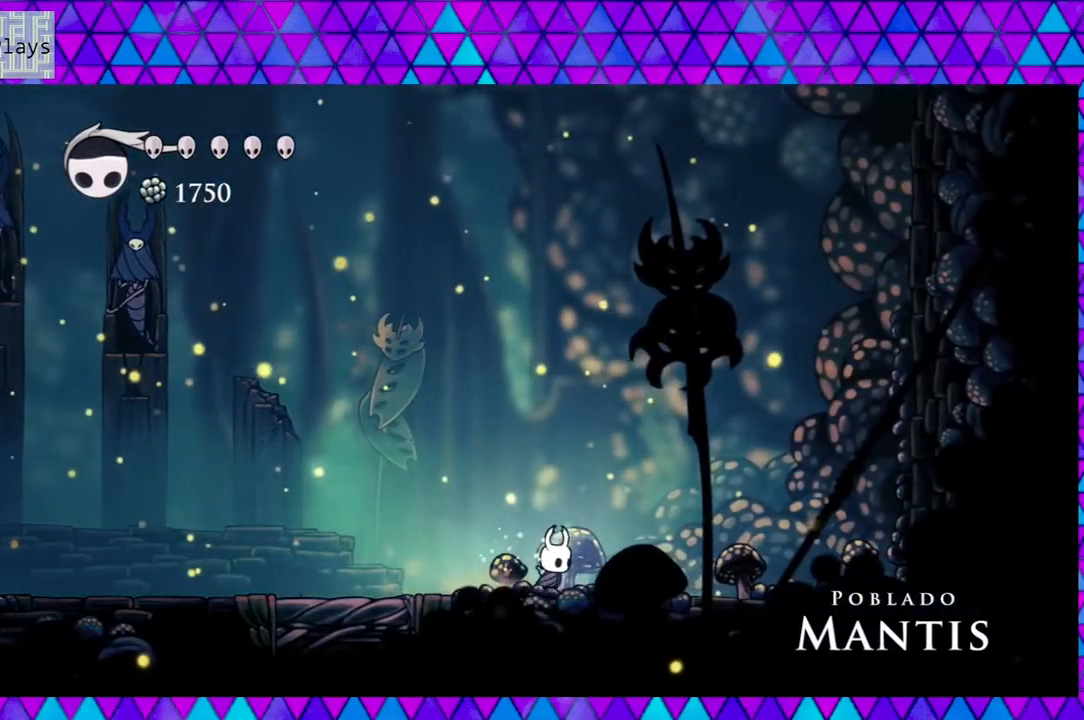
{"buttons": ["DPAD_RIGHT"], "left_stick": "center", "right_stick": "center", "events": []}